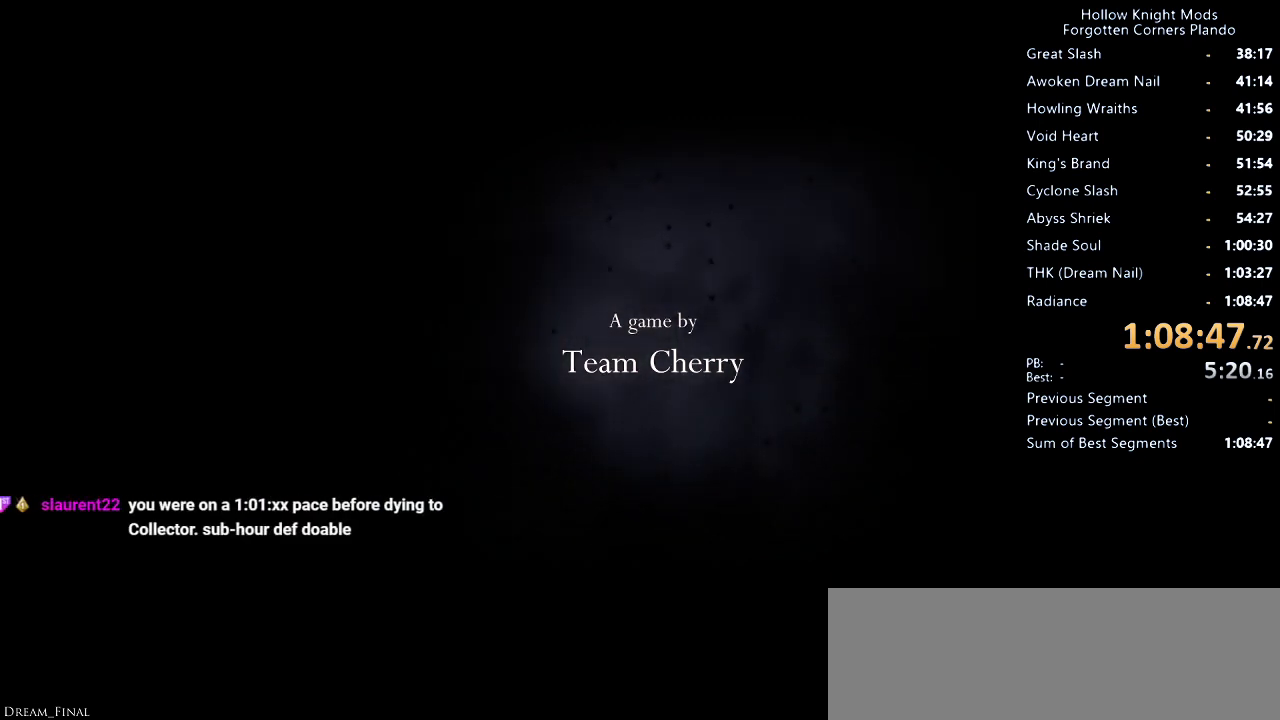
Gameplay with keyboard; each line is a JSON object with the keys held at the frame after it. "events" lists presses ("down") and releases ("up") of "dash", "dnail", "down", "jump", "left", "map", "nail", "right", "spell" and "up" between this image and that frame as [ms after this image, input, new state], when the widget could be followed in between. No other keys are recorded. Mouse input is not recorded. Key names are as the overlay labels them; some are game actions (e.g. jump) rather than physical keys.
{"keys": [], "events": [[366, "right", "down"], [433, "right", "up"]]}
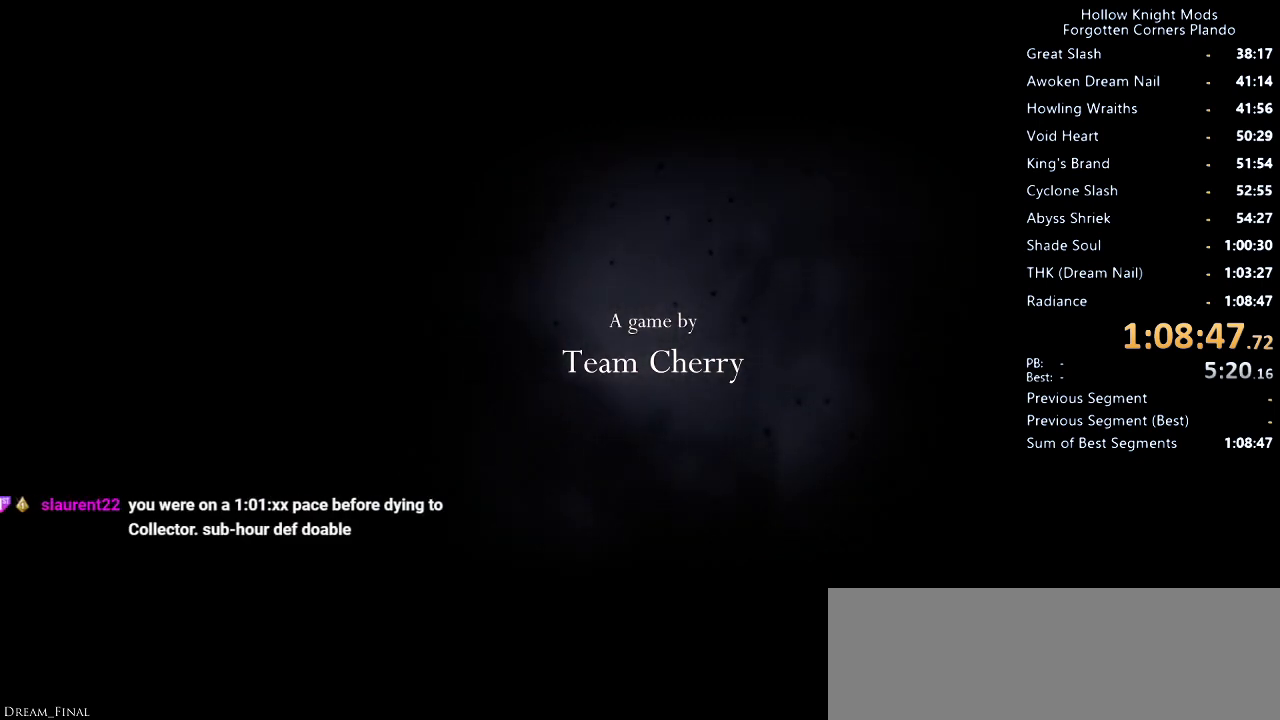
{"keys": [], "events": [[300, "left", "down"], [433, "left", "up"]]}
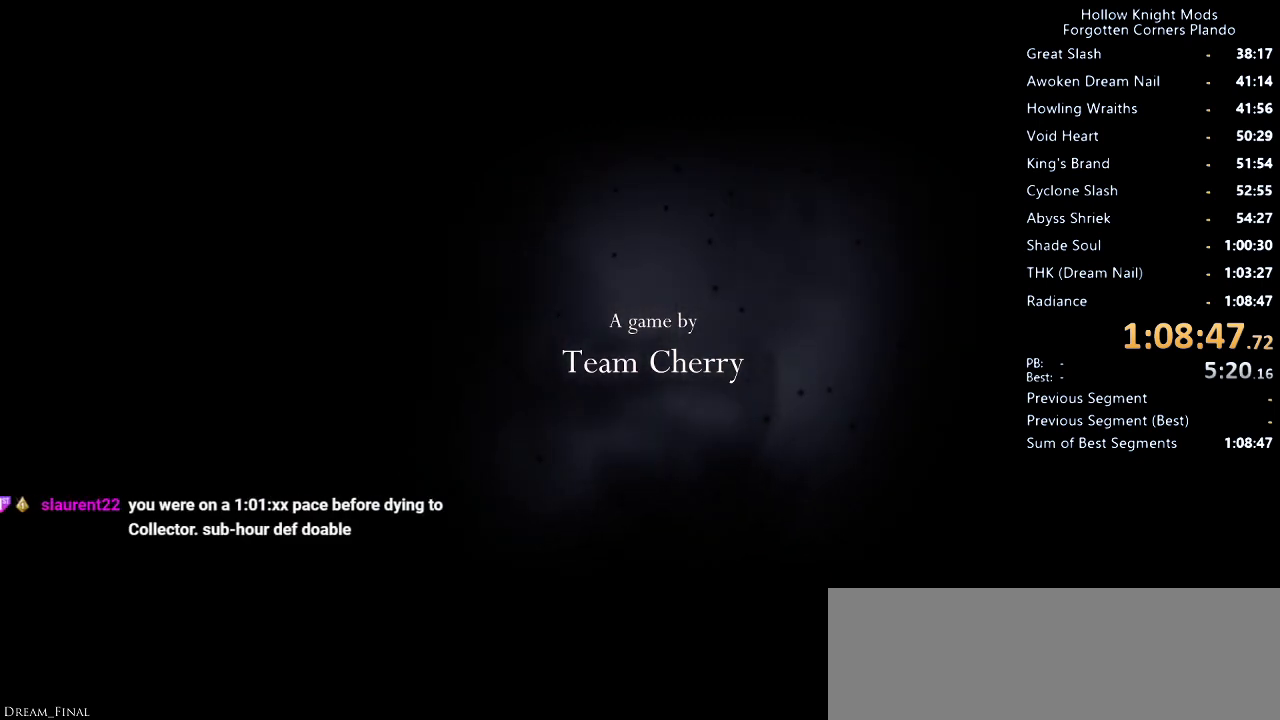
{"keys": [], "events": []}
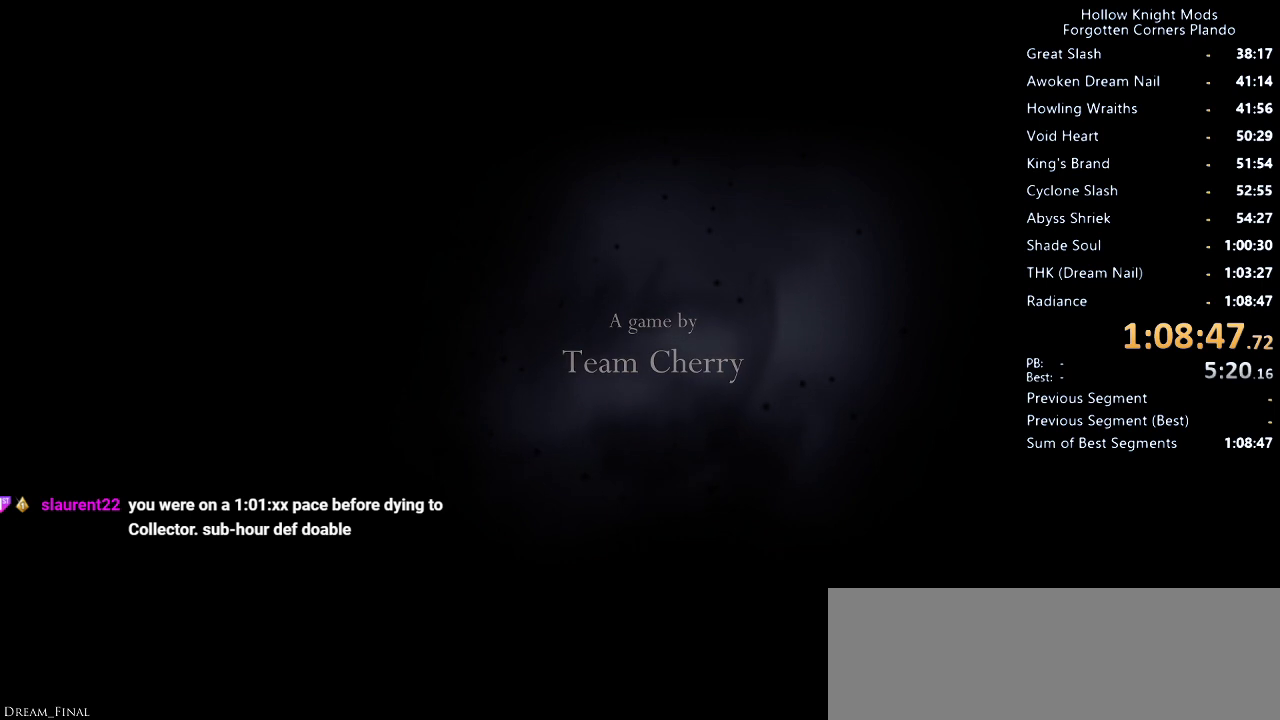
{"keys": [], "events": []}
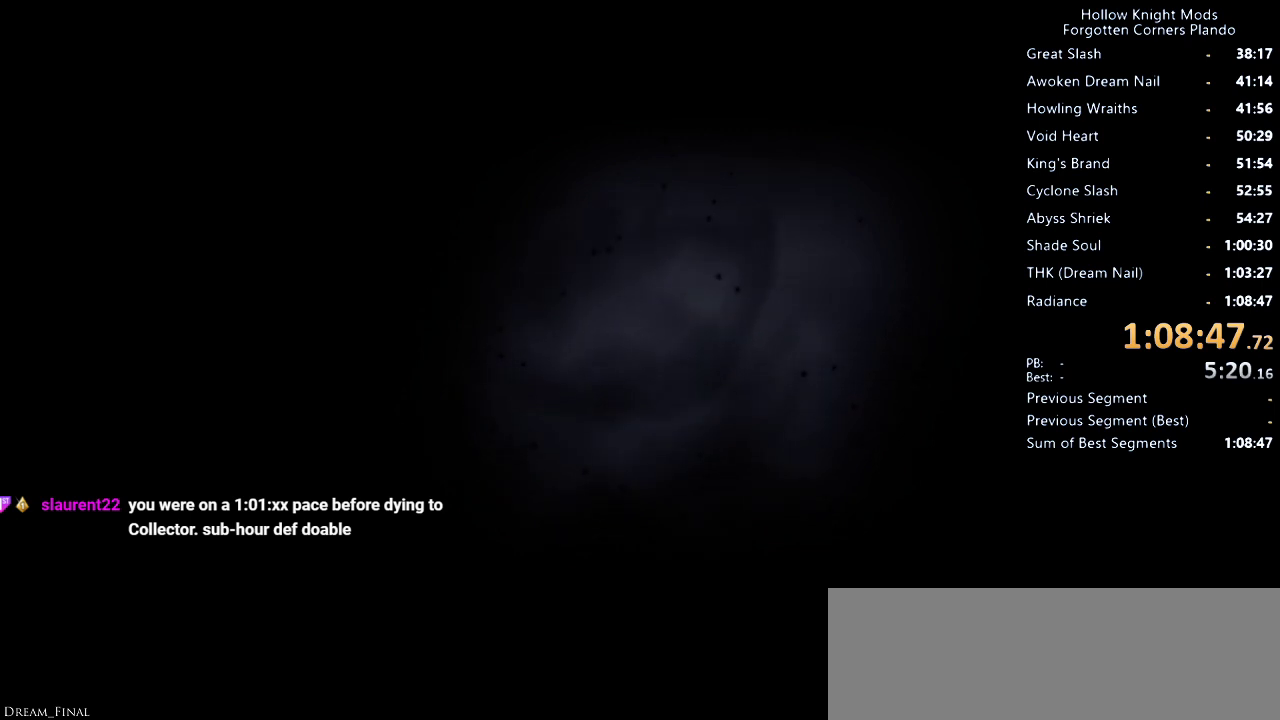
{"keys": [], "events": []}
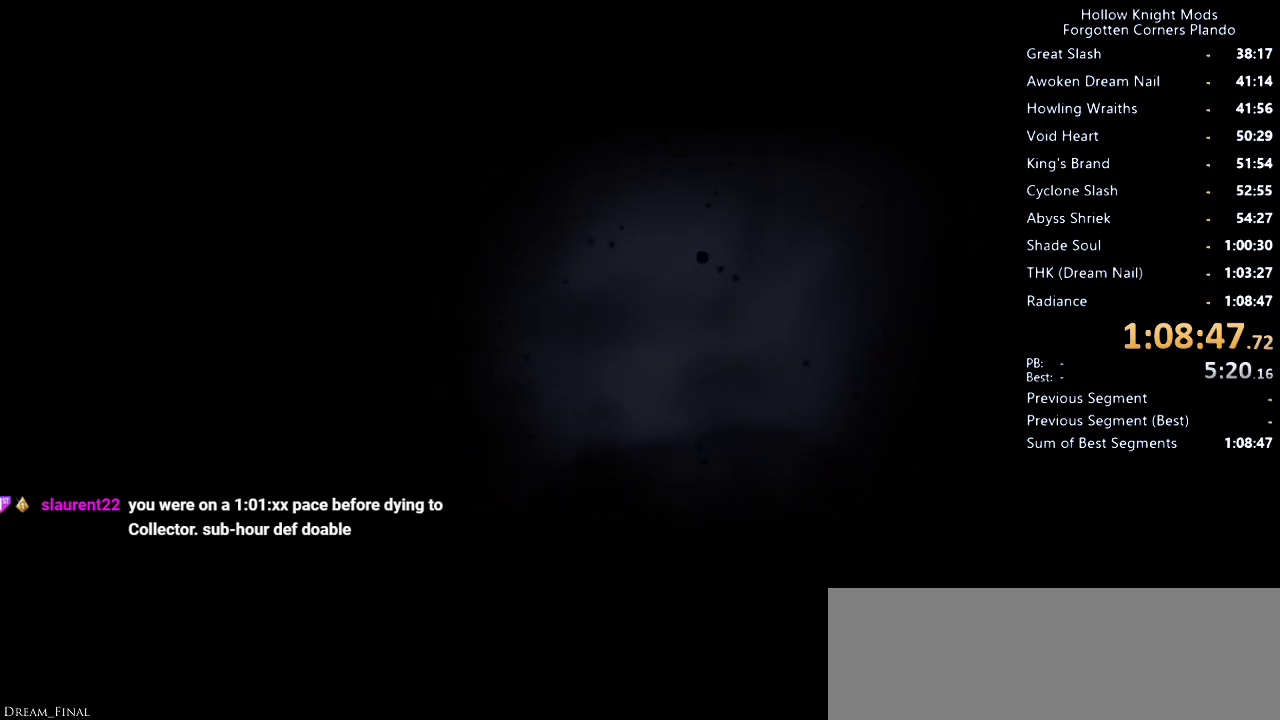
{"keys": [], "events": []}
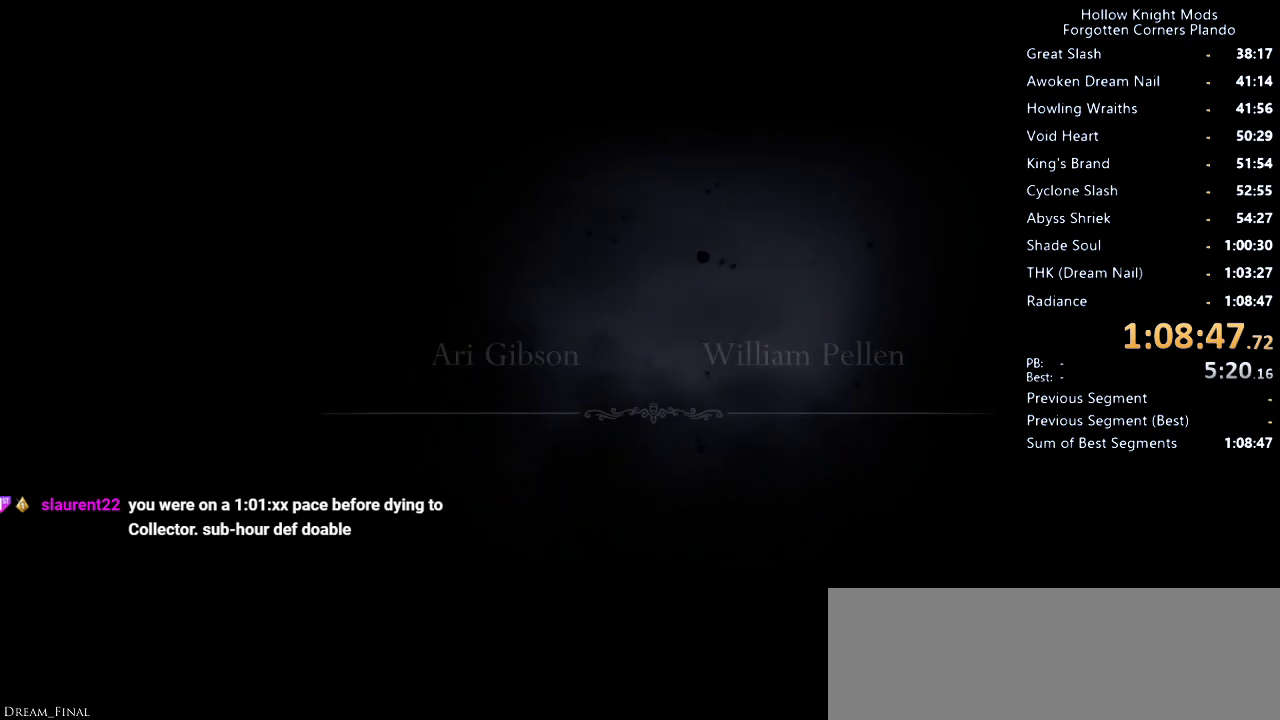
{"keys": [], "events": [[333, "jump", "down"], [400, "jump", "up"]]}
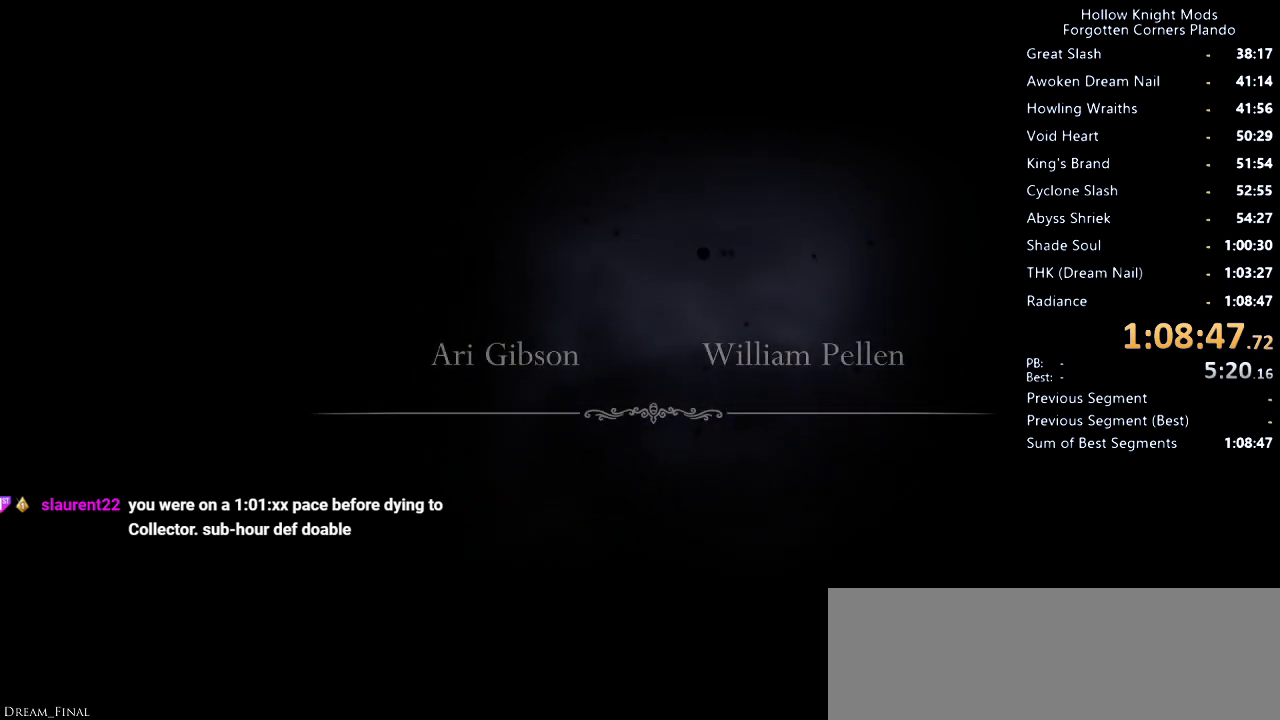
{"keys": [], "events": [[100, "down", "down"], [166, "down", "up"], [200, "down", "down"], [300, "down", "up"]]}
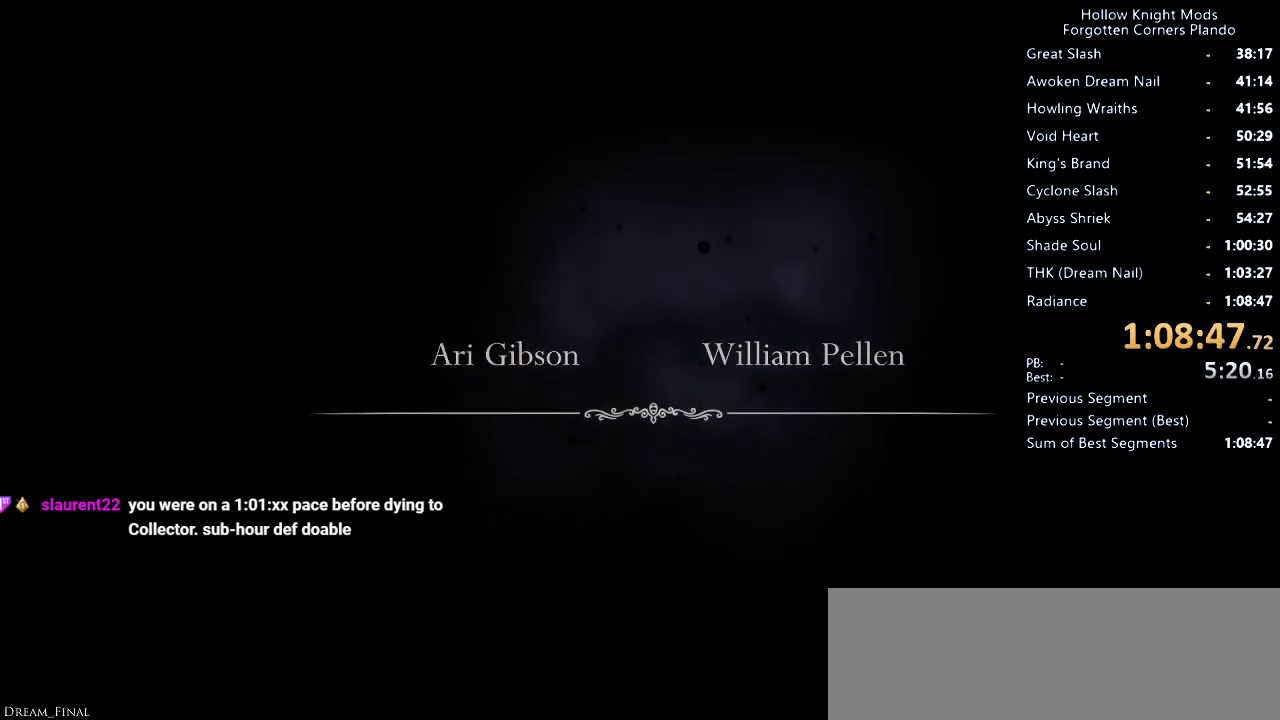
{"keys": [], "events": []}
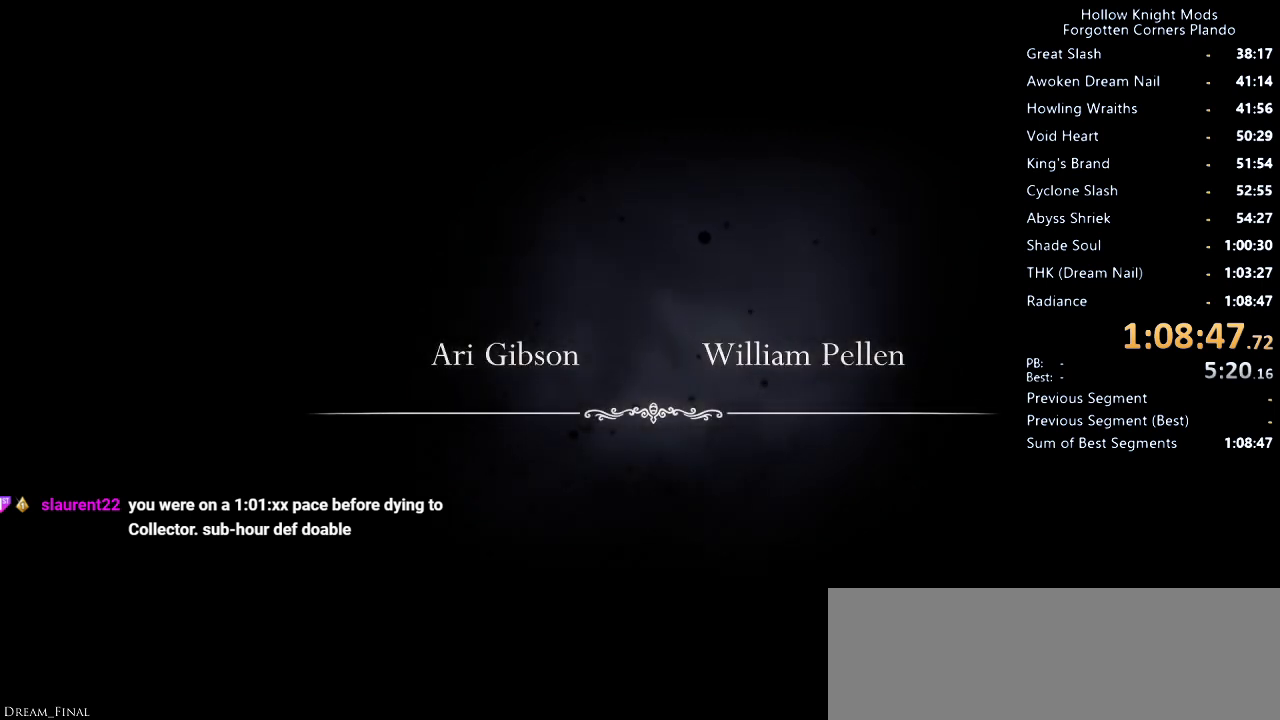
{"keys": [], "events": [[100, "down", "down"], [200, "down", "up"], [333, "down", "down"], [400, "down", "up"]]}